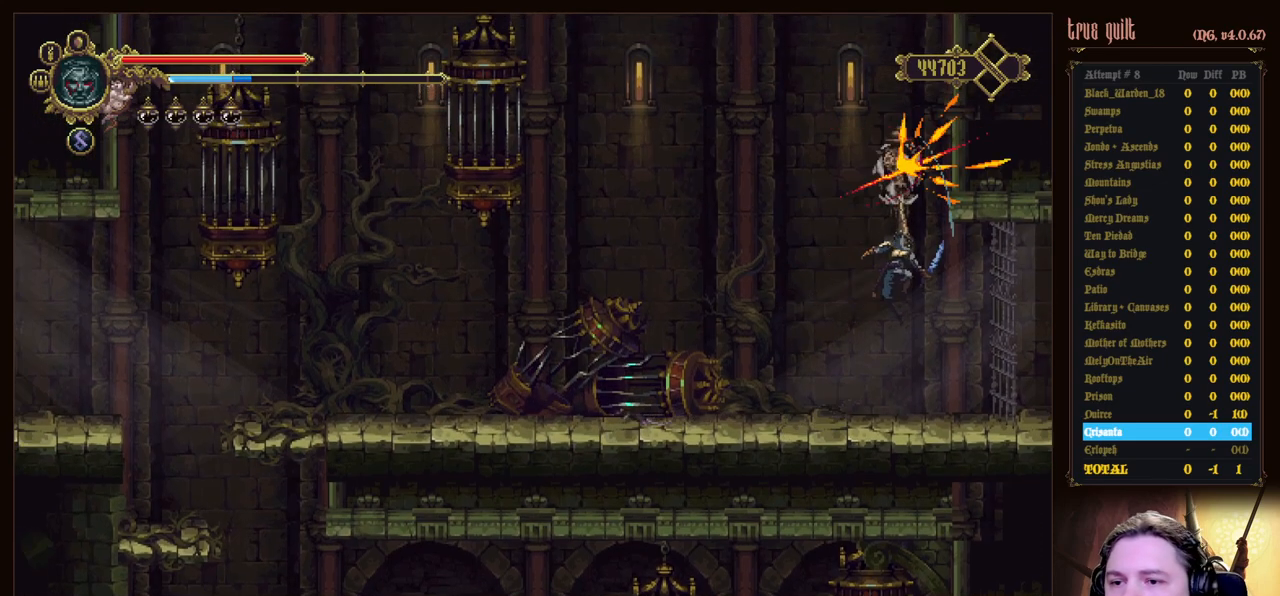
Gameplay with keyboard; each line is a JSON object with the keys held at the frame after it. "events" lists presses ("down") and releases ("up") of "attack", "dodge", "down", "escape", "heal", "interact", "jump", "left", "parry", "prayer", "ranged", "right" and "up" between this image and that frame as [ms after this image, input, new state], when the widget could be followed in between. No other keys are recorded. Mouse input is not recorded. Key names are as the overlay labels them; some are game actions (e.g. jump) rather than physical keys.
{"keys": ["dodge", "right"], "events": [[267, "dodge", "down"], [367, "dodge", "up"], [467, "dodge", "down"]]}
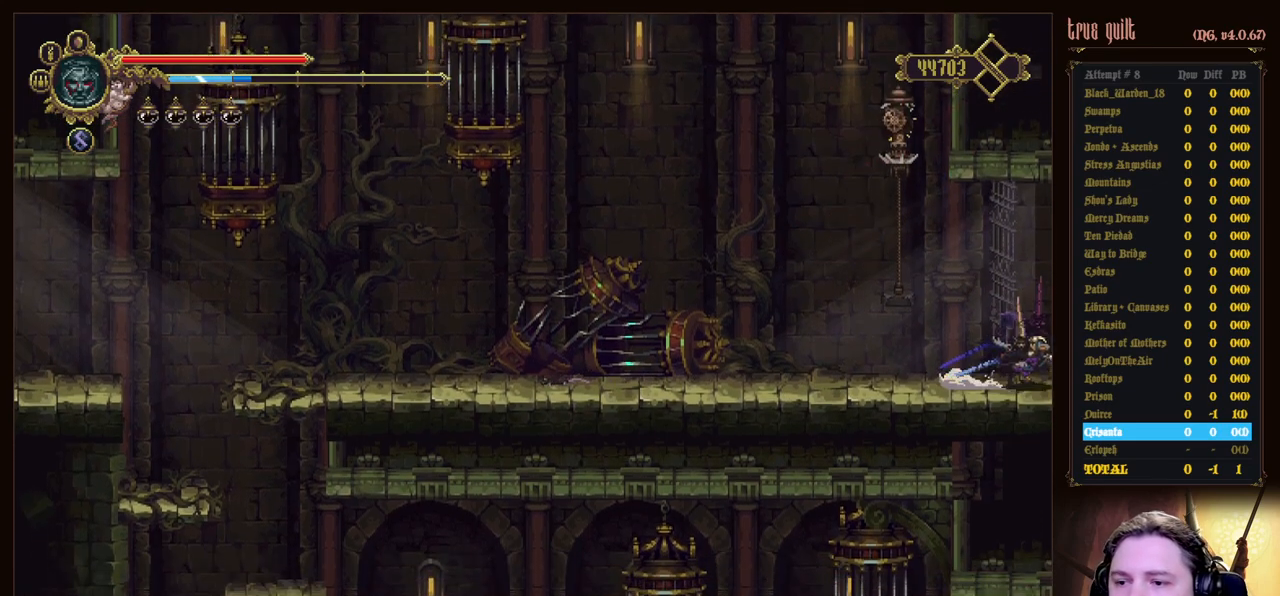
{"keys": [], "events": [[150, "dodge", "up"], [333, "right", "up"]]}
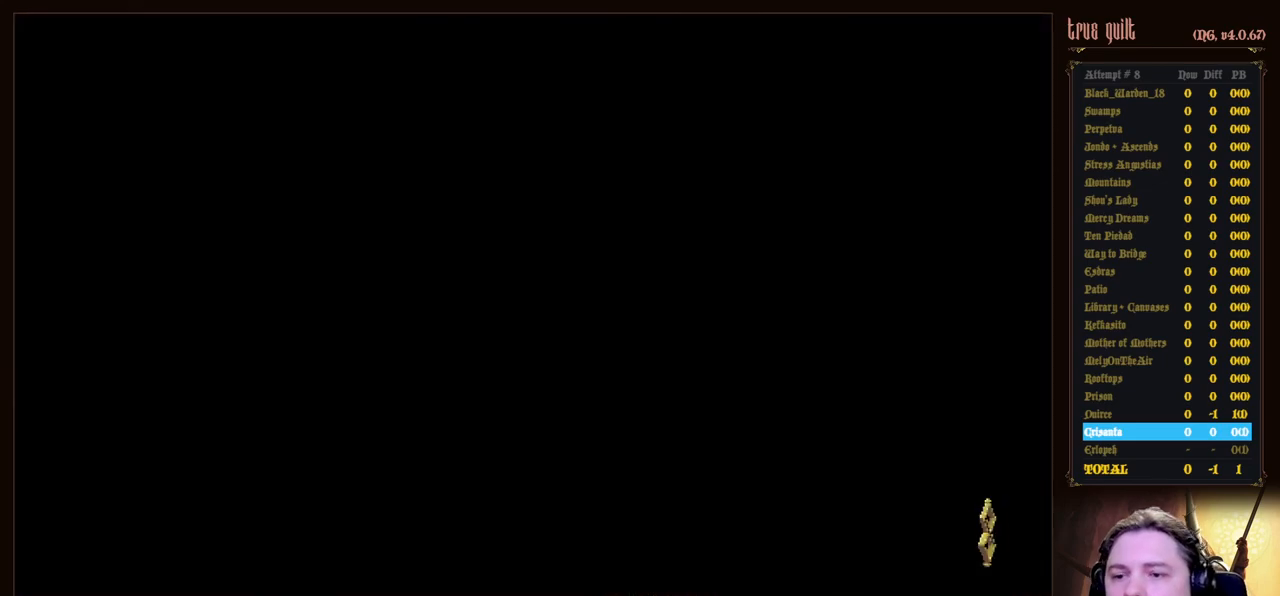
{"keys": [], "events": []}
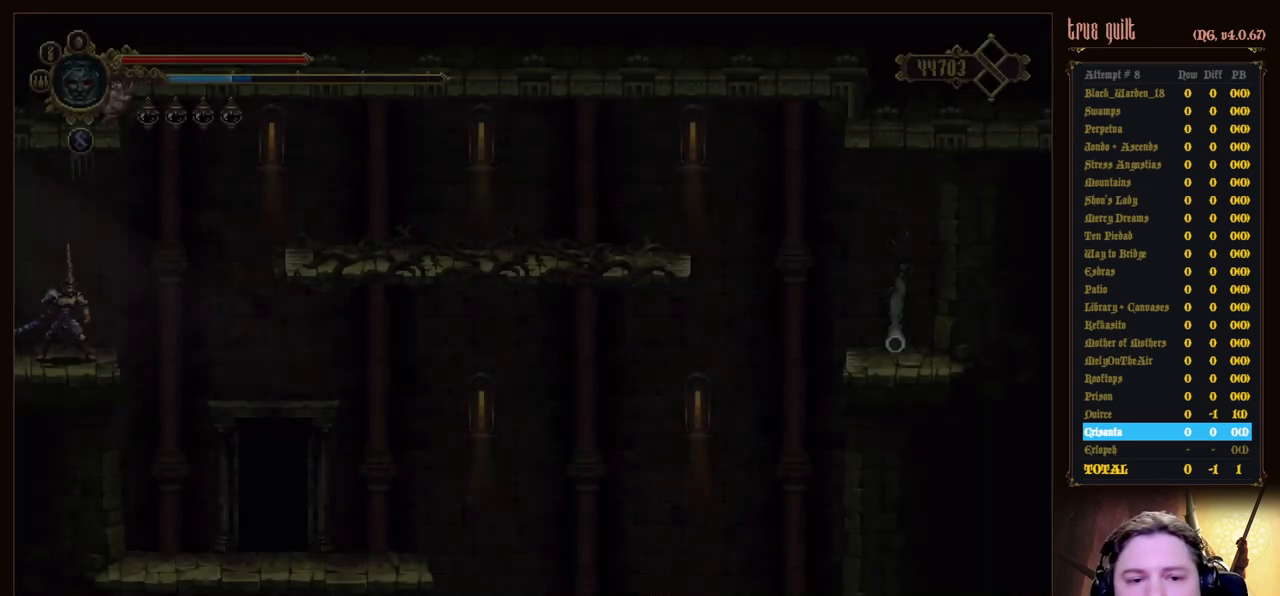
{"keys": ["jump", "right"], "events": [[267, "right", "down"], [500, "jump", "down"]]}
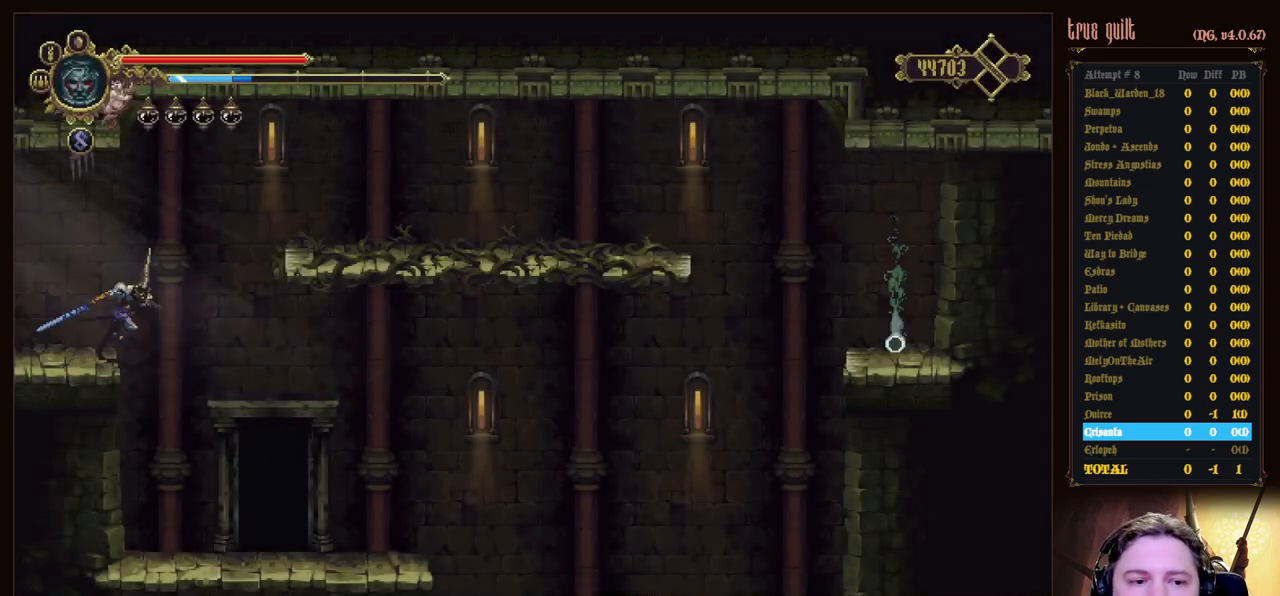
{"keys": ["jump", "right"], "events": []}
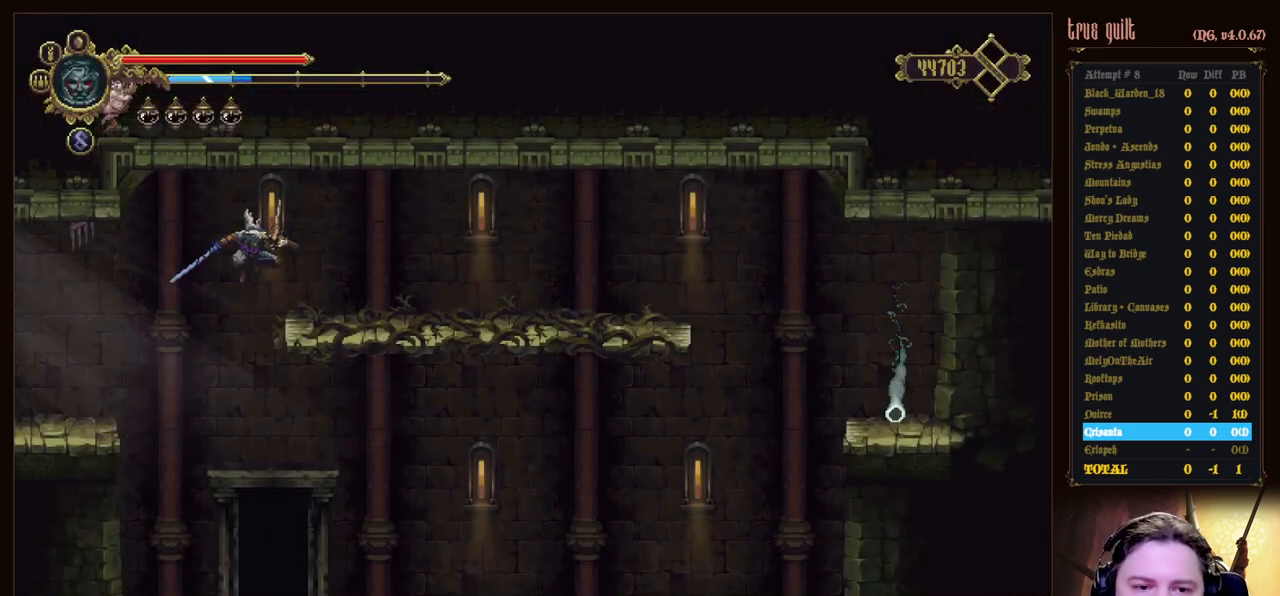
{"keys": ["dodge", "down", "right"], "events": [[167, "jump", "up"], [250, "down", "down"], [300, "dodge", "down"], [450, "dodge", "up"], [500, "dodge", "down"]]}
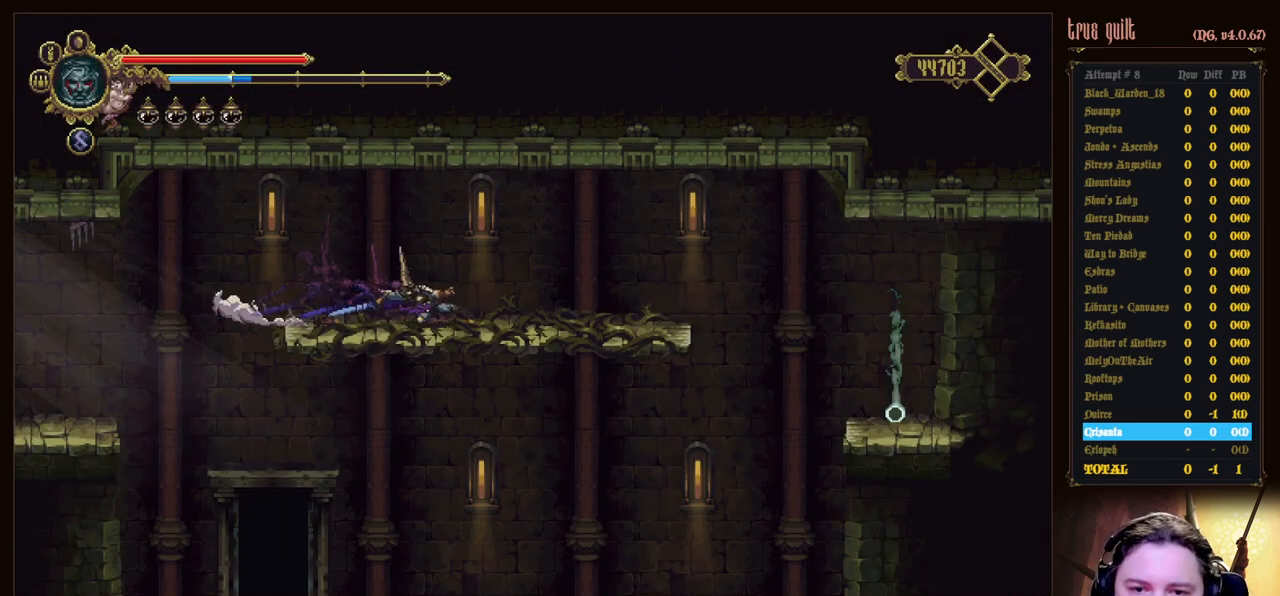
{"keys": ["right"], "events": [[33, "down", "up"], [183, "dodge", "up"]]}
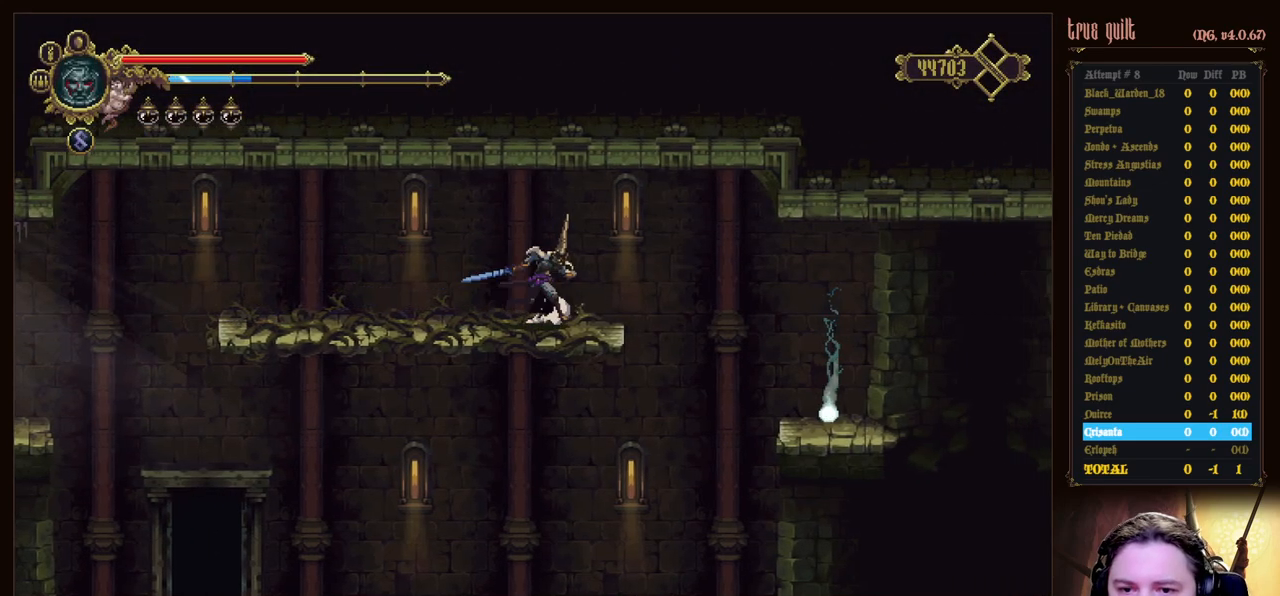
{"keys": ["right"], "events": [[200, "jump", "down"], [333, "jump", "up"]]}
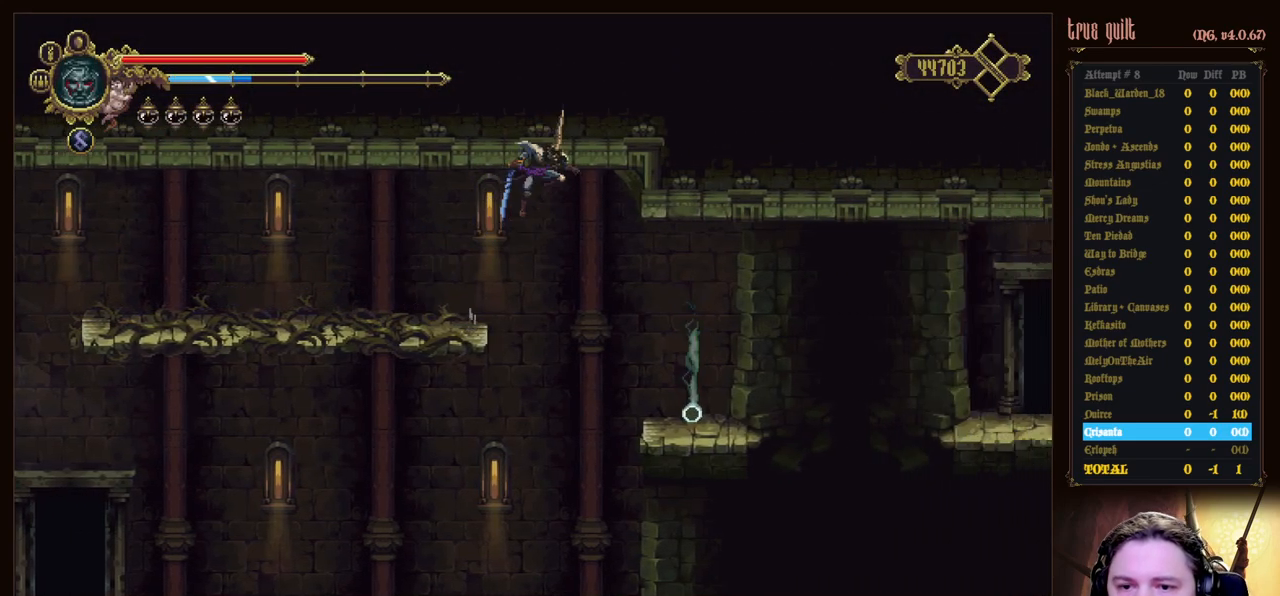
{"keys": ["right"], "events": []}
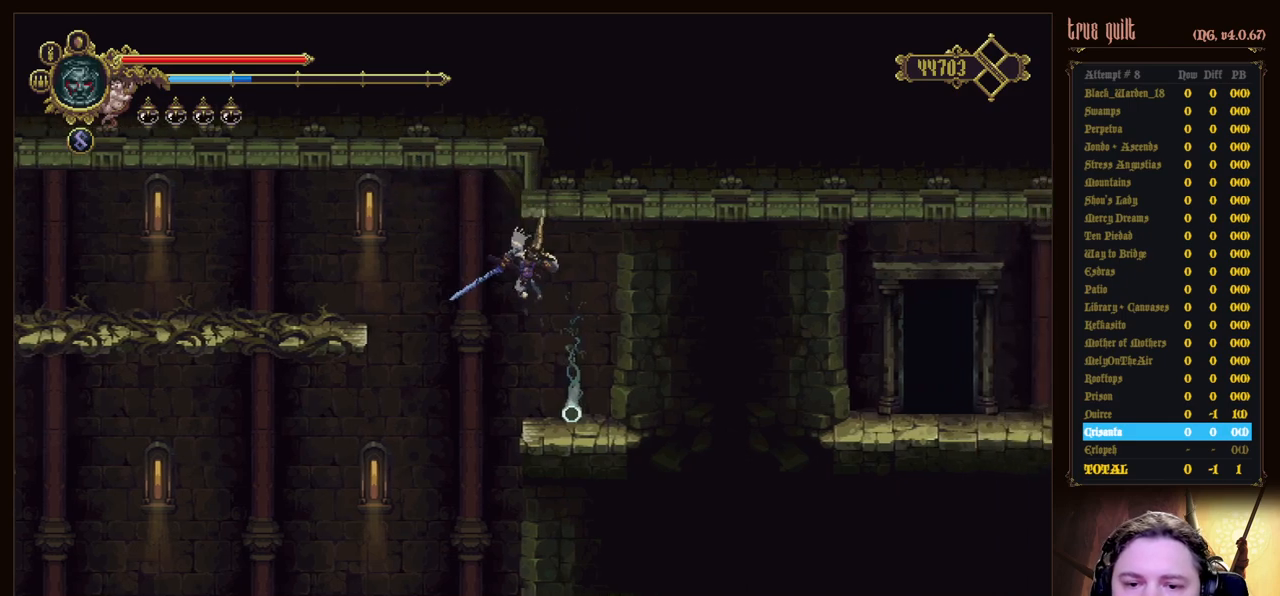
{"keys": ["interact"], "events": [[217, "right", "up"], [317, "interact", "down"], [417, "interact", "up"], [467, "interact", "down"]]}
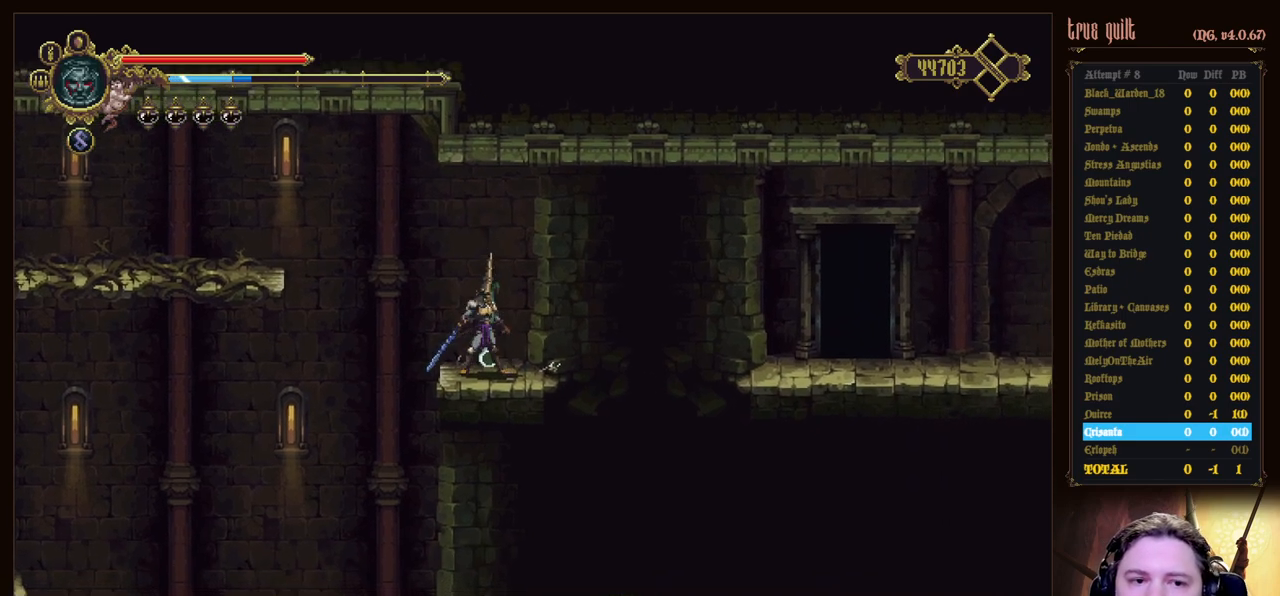
{"keys": [], "events": [[100, "interact", "up"], [150, "interact", "down"], [283, "interact", "up"]]}
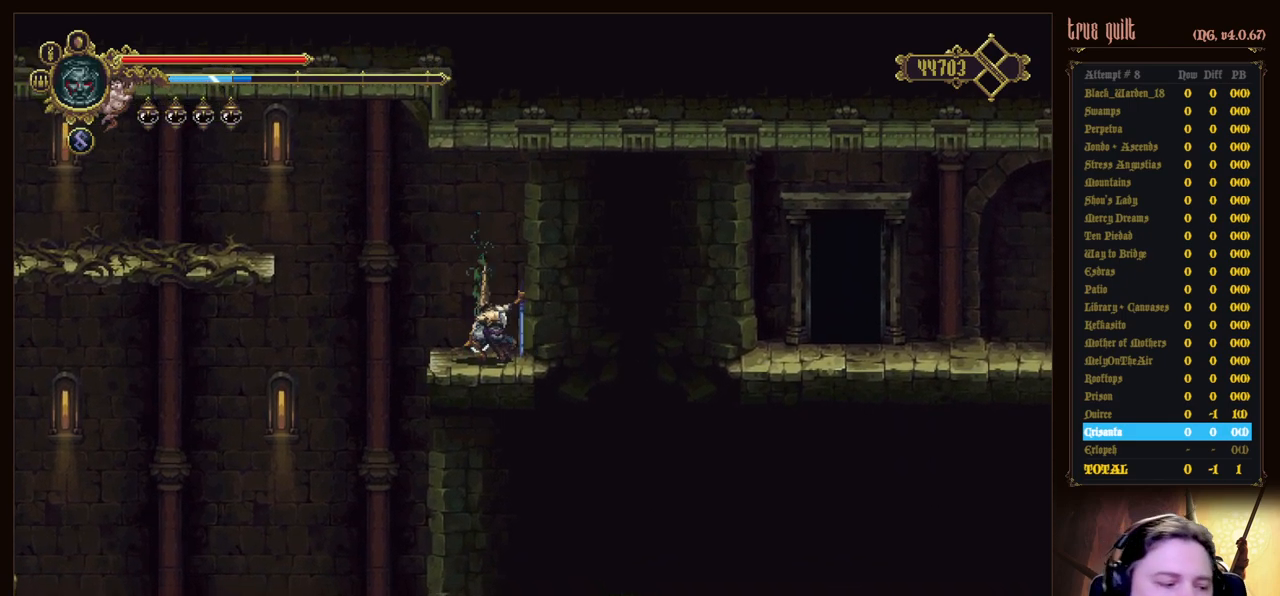
{"keys": [], "events": []}
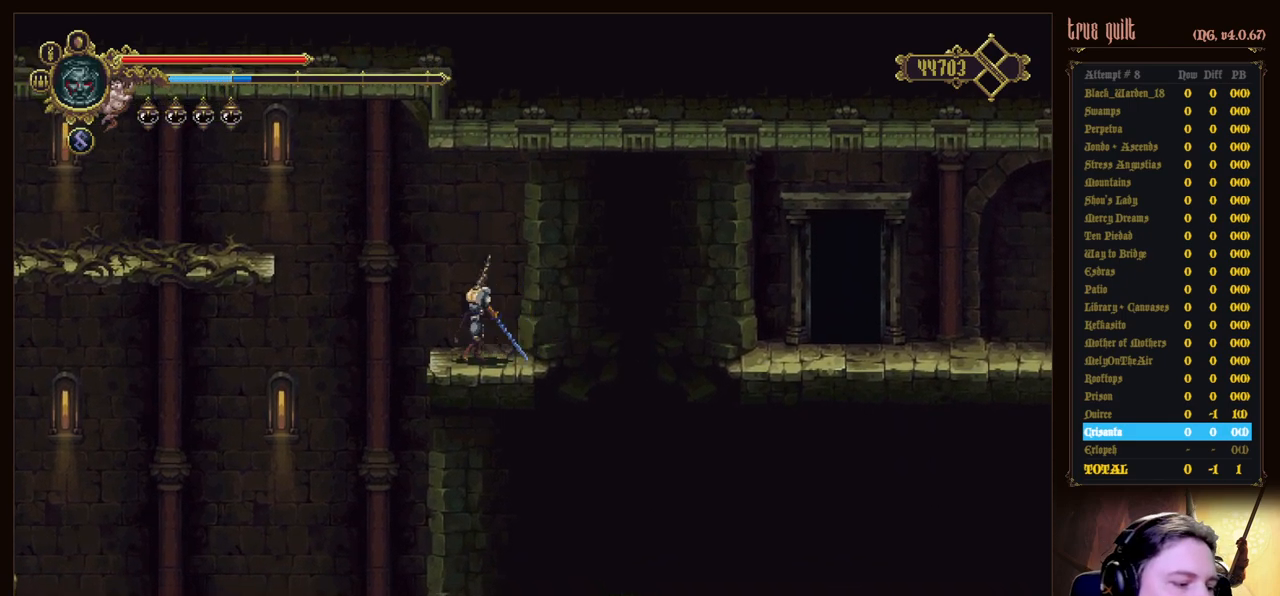
{"keys": [], "events": []}
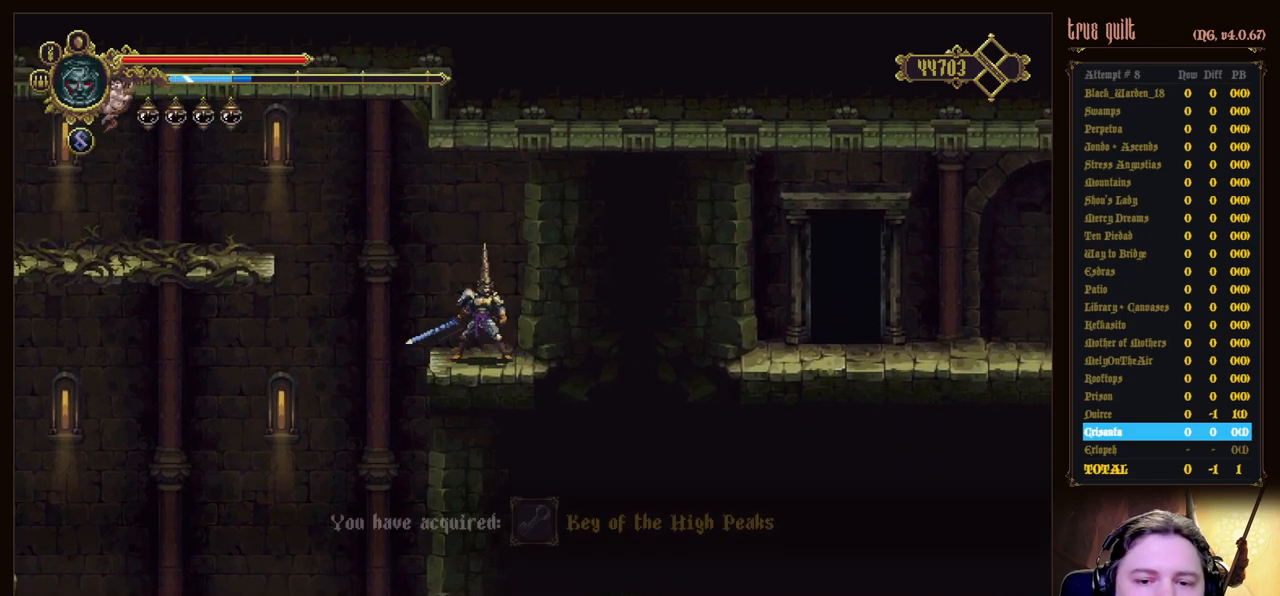
{"keys": ["left"], "events": [[383, "left", "down"]]}
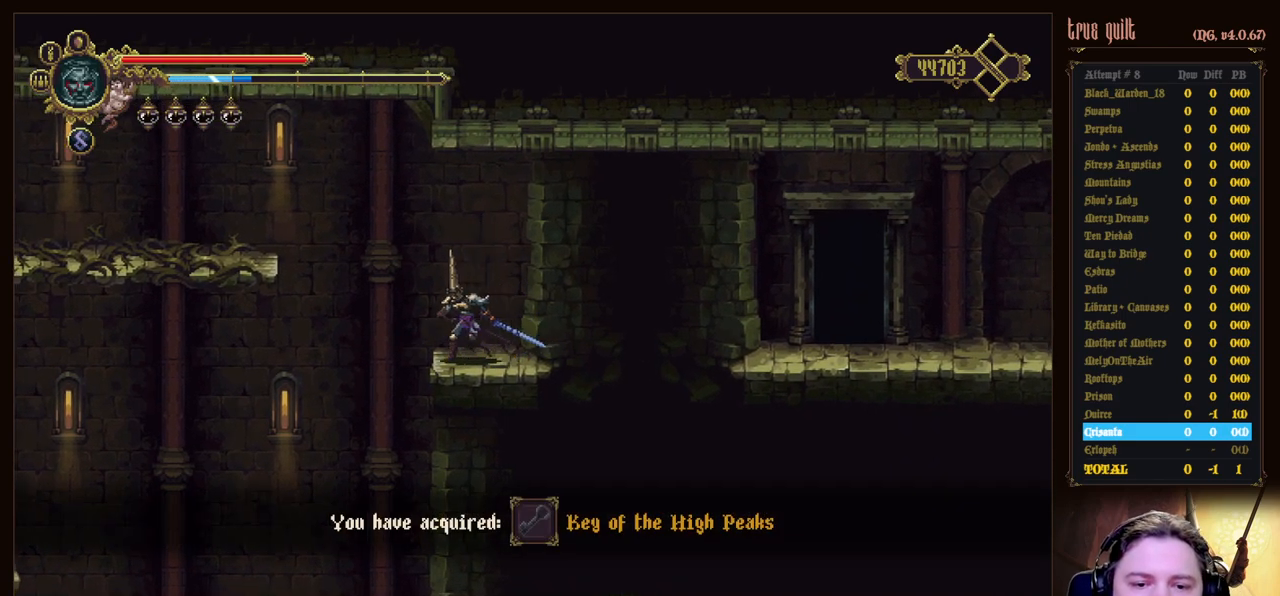
{"keys": ["jump", "left"], "events": [[117, "jump", "down"]]}
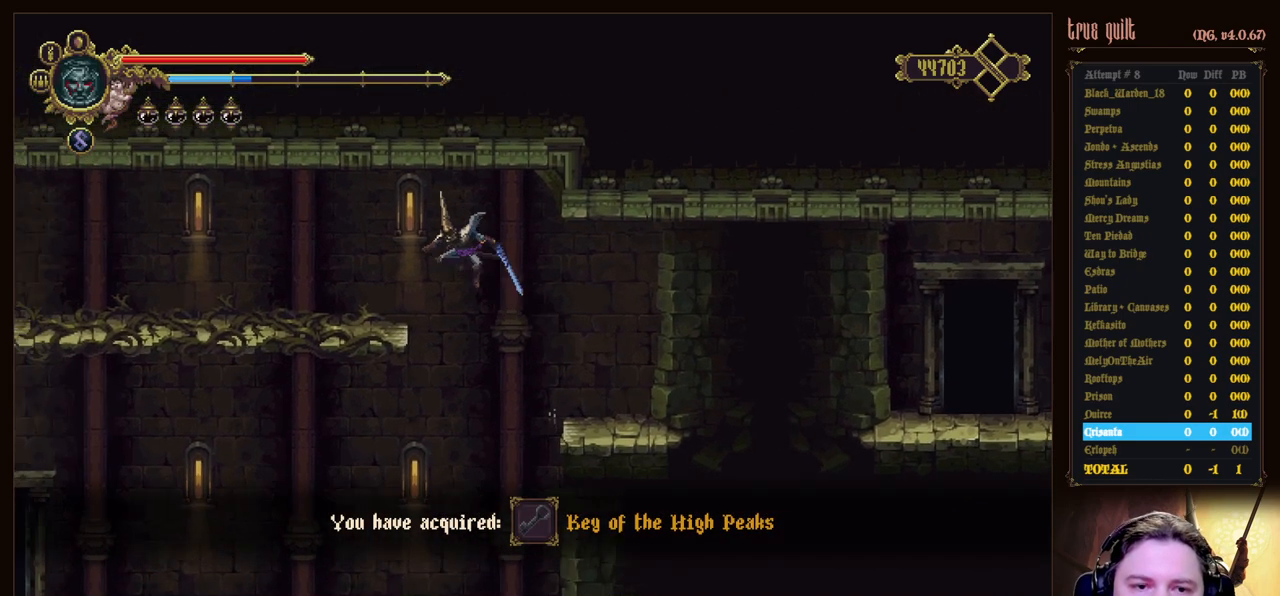
{"keys": ["dodge", "down", "left"], "events": [[417, "jump", "up"], [467, "dodge", "down"], [467, "down", "down"]]}
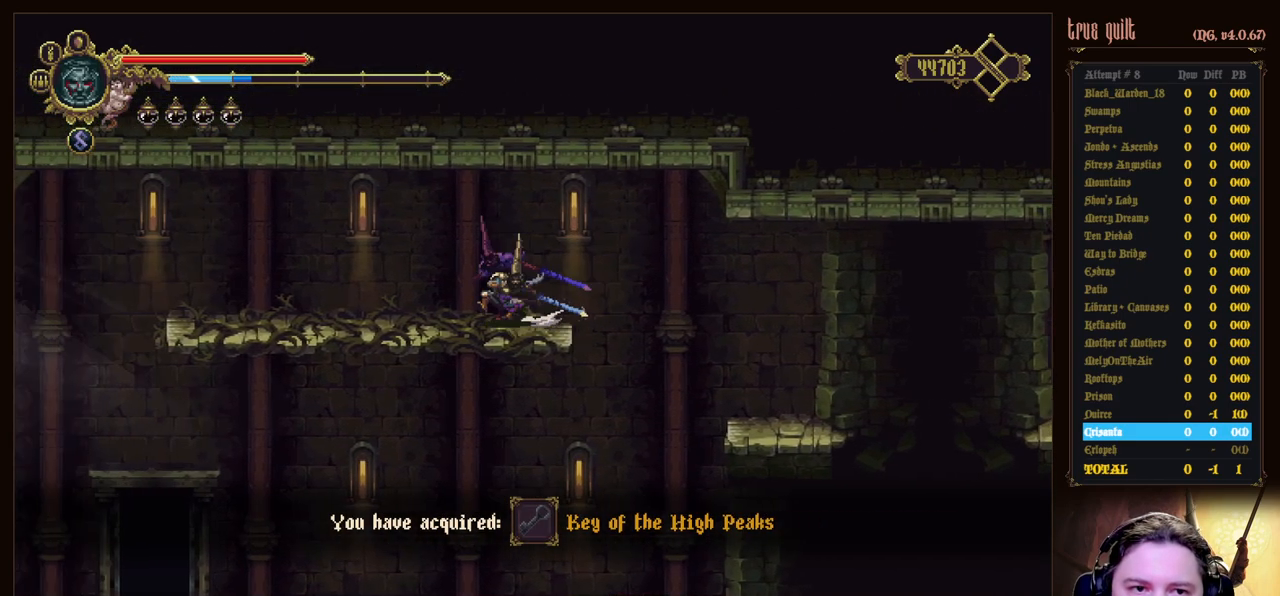
{"keys": ["dodge", "down", "left"], "events": [[283, "dodge", "up"], [383, "dodge", "down"]]}
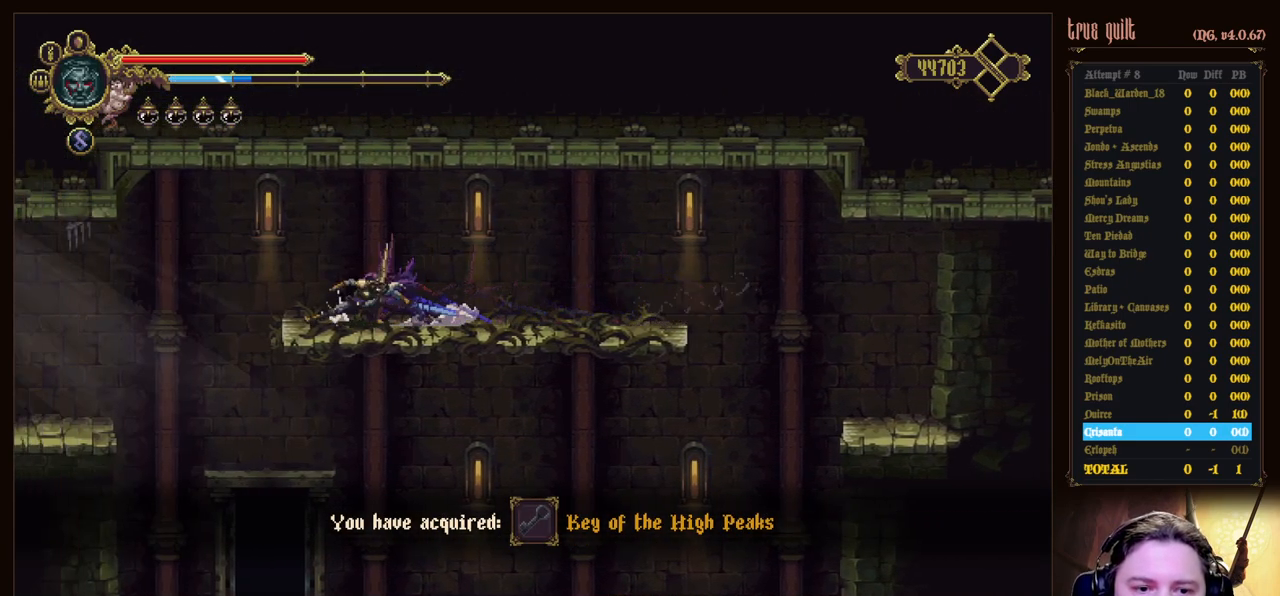
{"keys": ["right"], "events": [[167, "dodge", "up"], [267, "down", "up"], [300, "left", "up"], [450, "right", "down"]]}
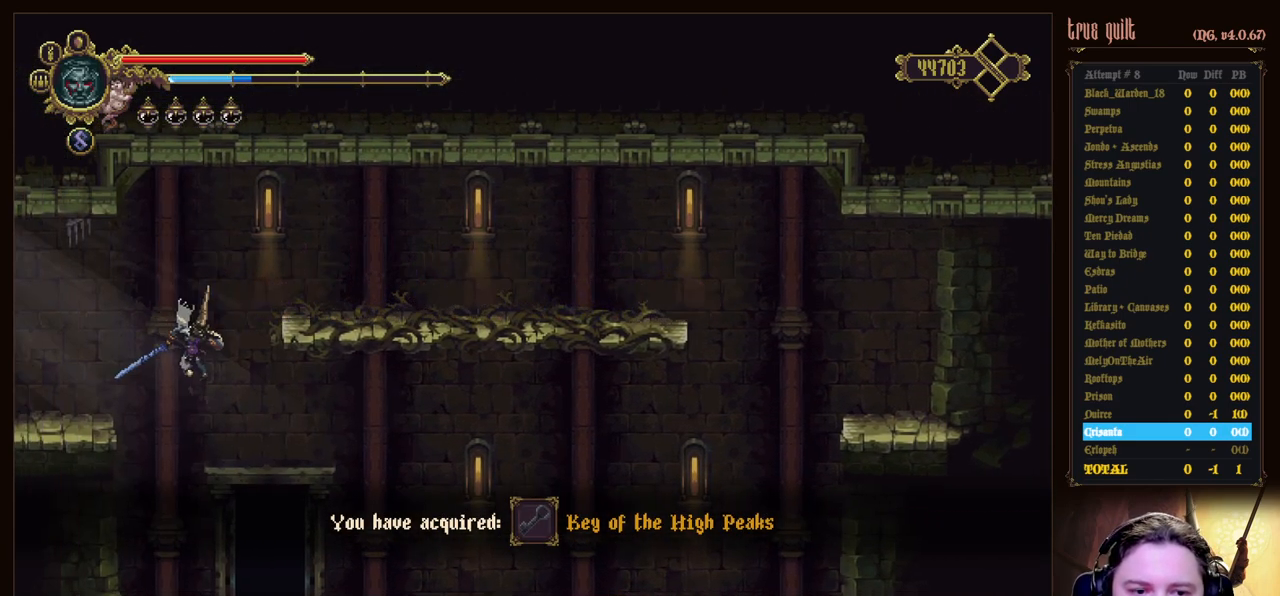
{"keys": [], "events": [[317, "right", "up"], [417, "interact", "down"], [500, "interact", "up"]]}
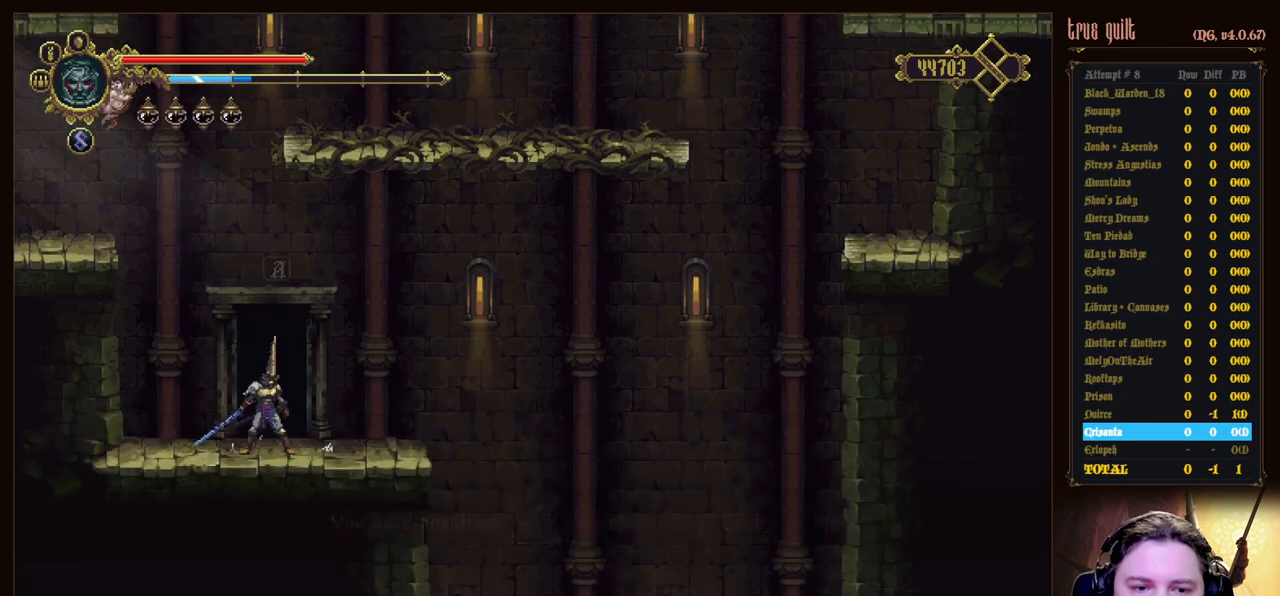
{"keys": ["interact"], "events": [[100, "interact", "down"], [200, "interact", "up"], [283, "interact", "down"], [383, "interact", "up"], [467, "interact", "down"]]}
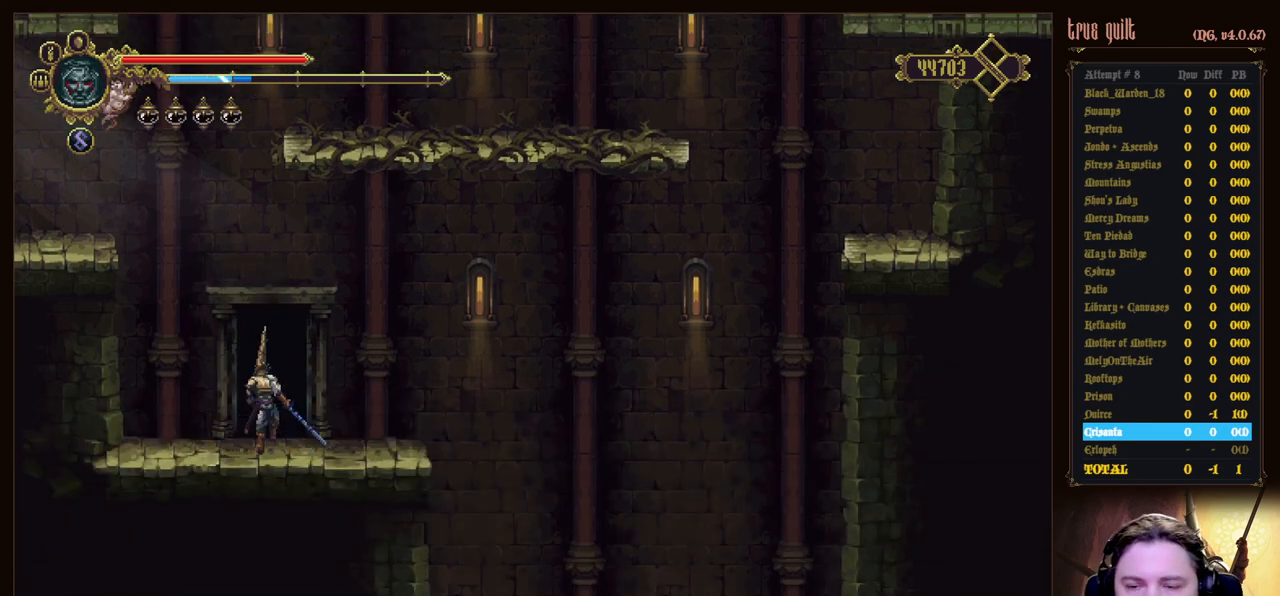
{"keys": [], "events": [[117, "interact", "up"]]}
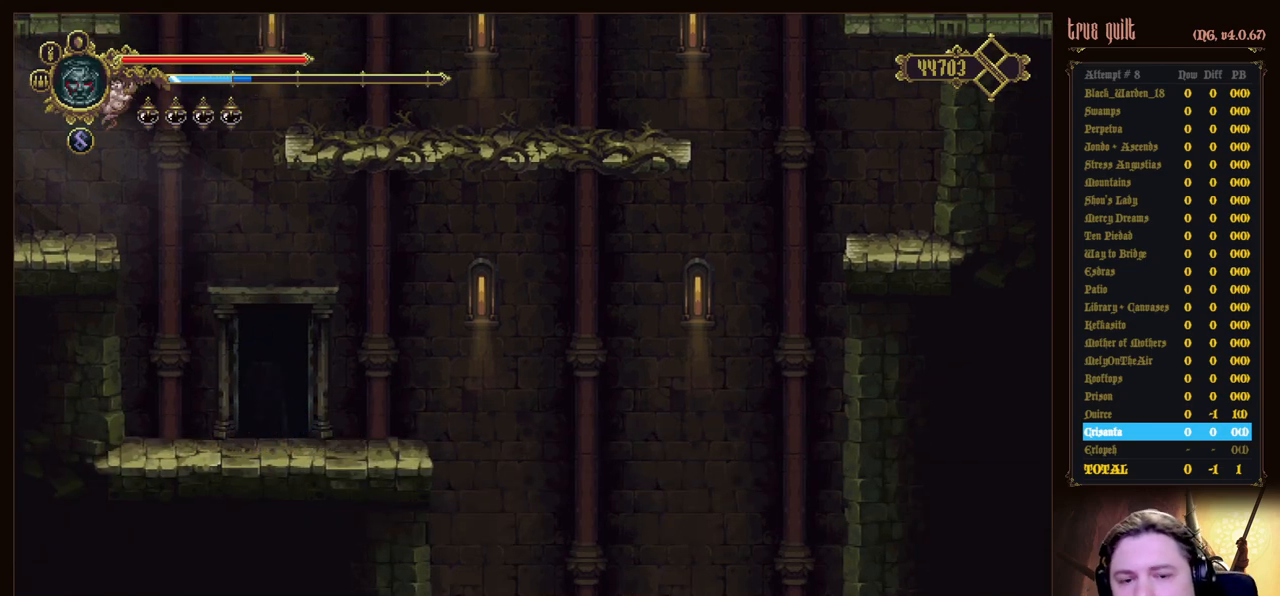
{"keys": [], "events": []}
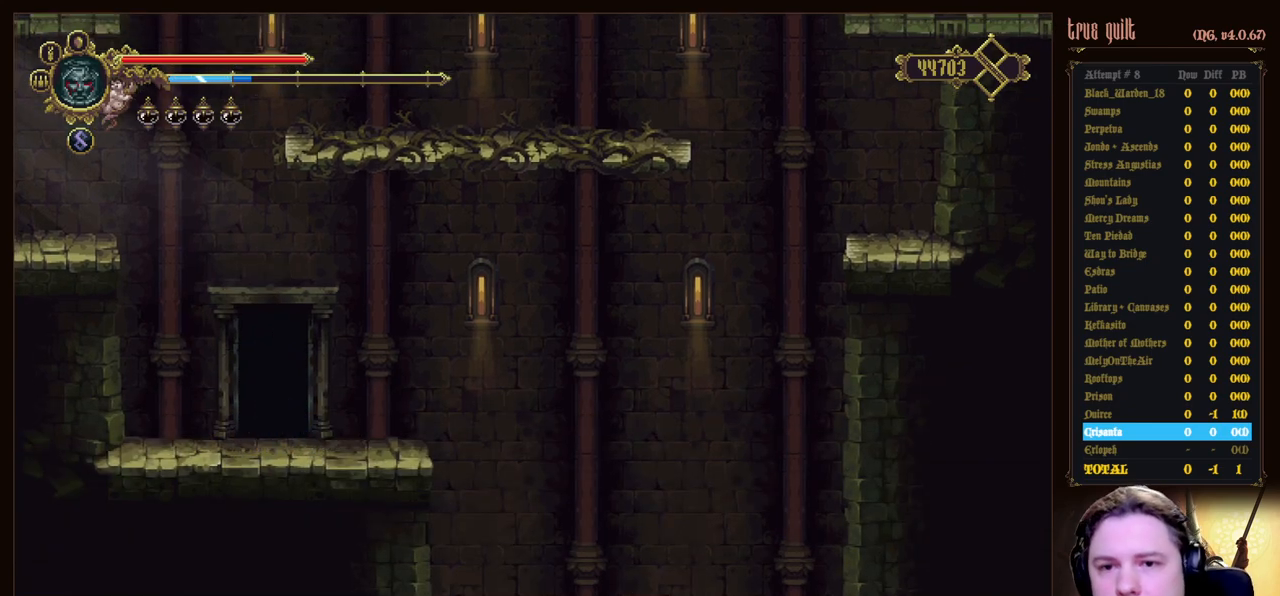
{"keys": [], "events": []}
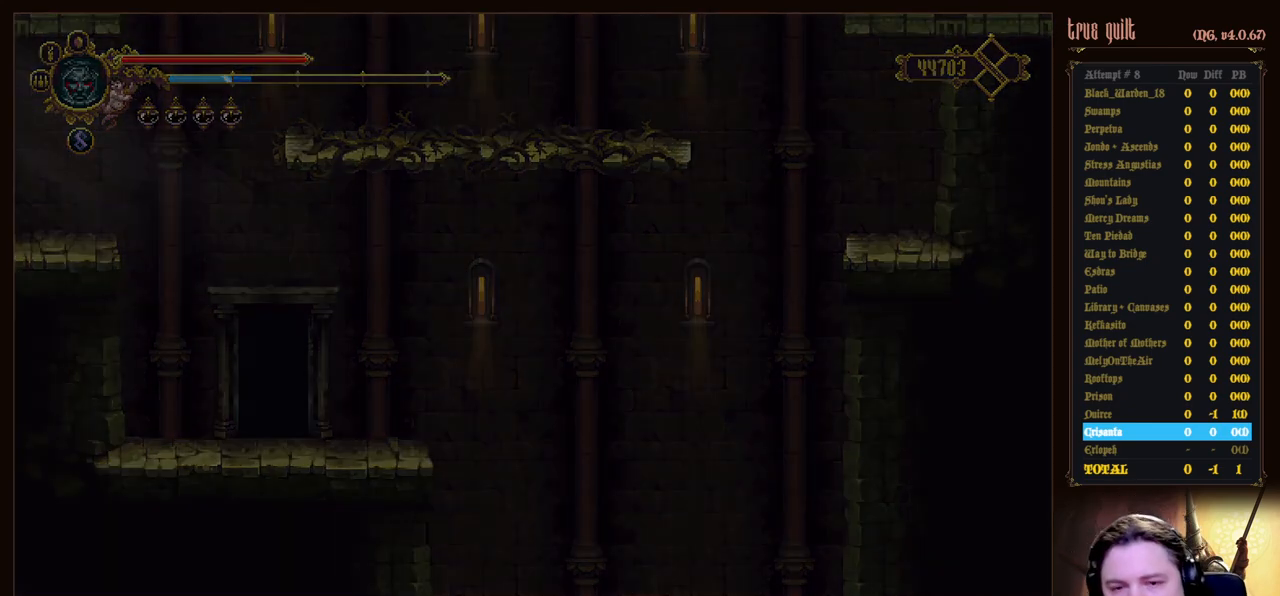
{"keys": [], "events": []}